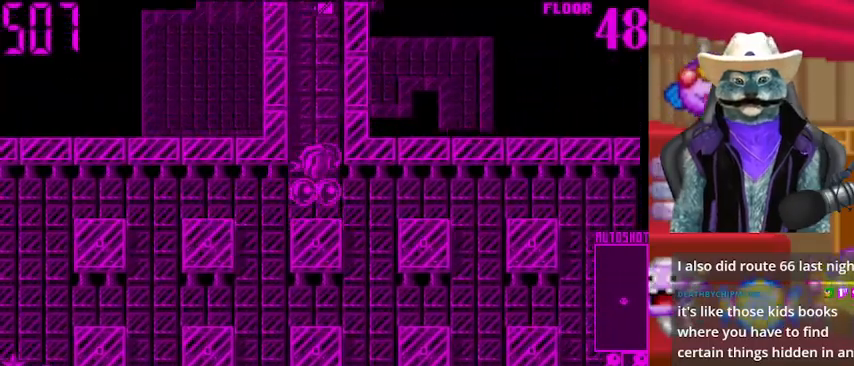
Gameplay with a controller (Xbox layout); each line is a JSON object with the inputs held at the frame after it. "events" lists button and stick changes between this image and that frame as [ms after this image, input, new state], when the widget could be followed in between. Not read: L2 R2.
{"buttons": ["DPAD_UP"], "left_stick": "center", "right_stick": "center", "events": []}
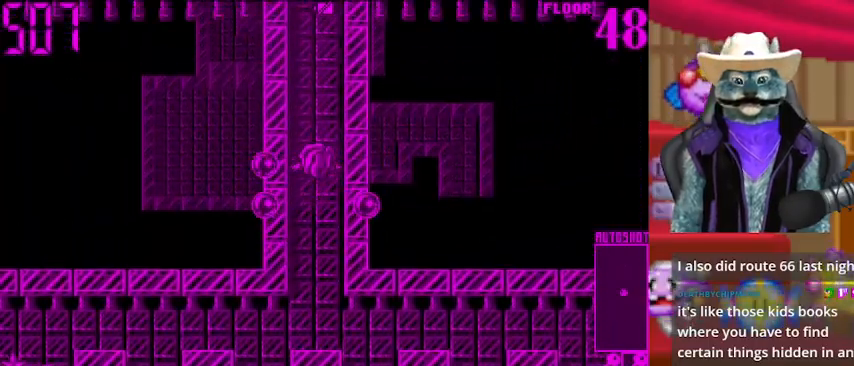
{"buttons": ["DPAD_UP"], "left_stick": "center", "right_stick": "center", "events": []}
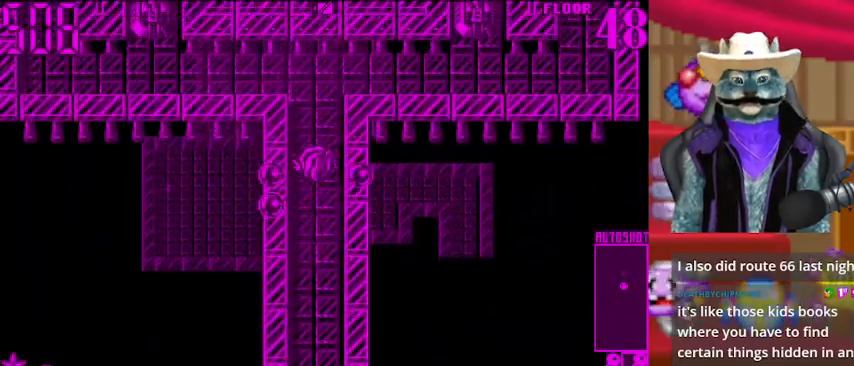
{"buttons": ["DPAD_LEFT"], "left_stick": "center", "right_stick": "center", "events": [[459, "DPAD_LEFT", "down"], [459, "DPAD_UP", "up"]]}
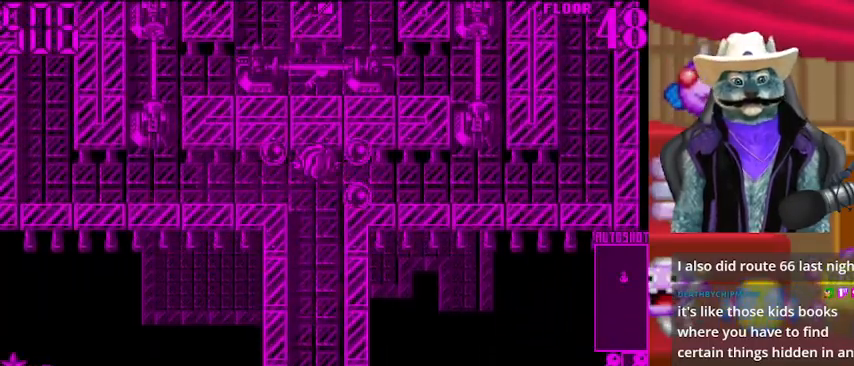
{"buttons": ["DPAD_LEFT"], "left_stick": "center", "right_stick": "center", "events": []}
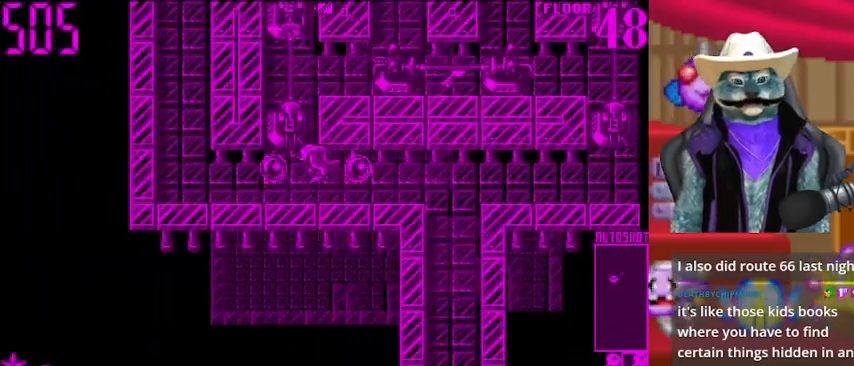
{"buttons": ["DPAD_UP"], "left_stick": "center", "right_stick": "center", "events": [[501, "DPAD_LEFT", "up"], [501, "DPAD_UP", "down"]]}
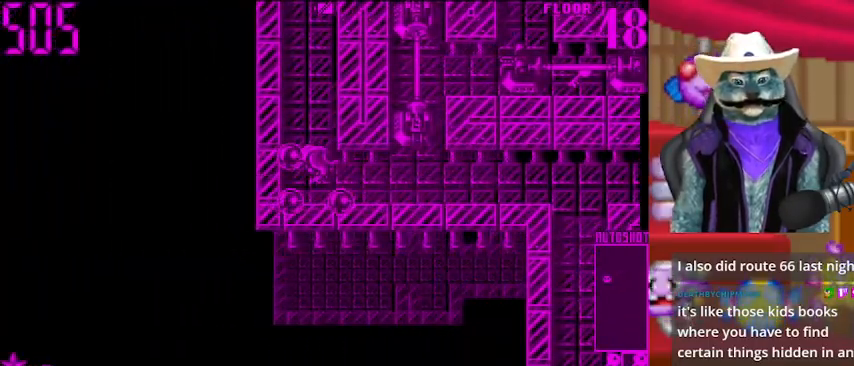
{"buttons": ["DPAD_UP"], "left_stick": "center", "right_stick": "center", "events": []}
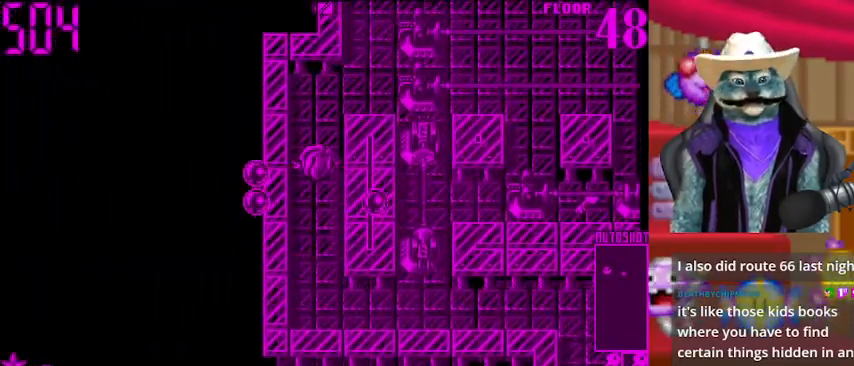
{"buttons": ["DPAD_RIGHT"], "left_stick": "center", "right_stick": "center", "events": [[417, "DPAD_RIGHT", "down"], [417, "DPAD_UP", "up"]]}
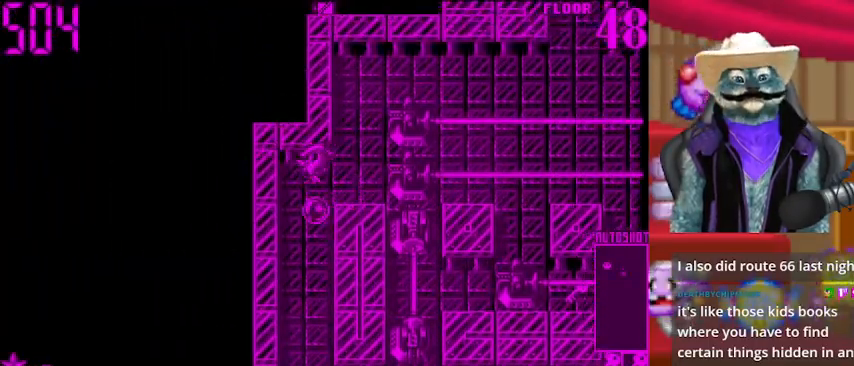
{"buttons": ["DPAD_UP"], "left_stick": "center", "right_stick": "center", "events": [[167, "DPAD_RIGHT", "up"], [167, "DPAD_UP", "down"]]}
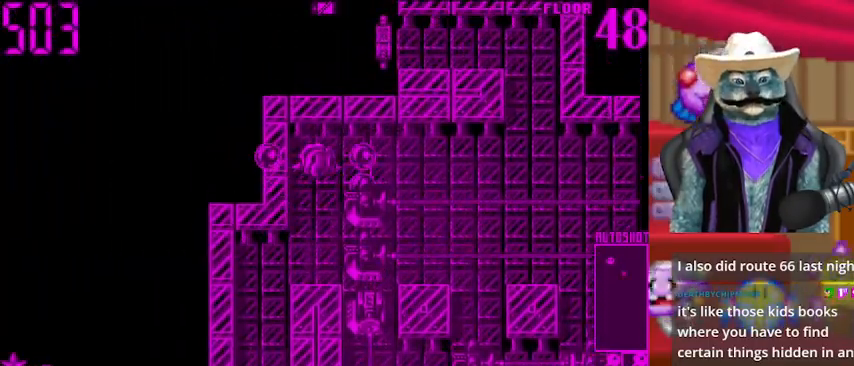
{"buttons": [], "left_stick": "center", "right_stick": "center", "events": [[125, "DPAD_RIGHT", "down"], [125, "DPAD_UP", "up"], [292, "DPAD_RIGHT", "up"], [292, "right_stick", "down"], [500, "right_stick", "center"]]}
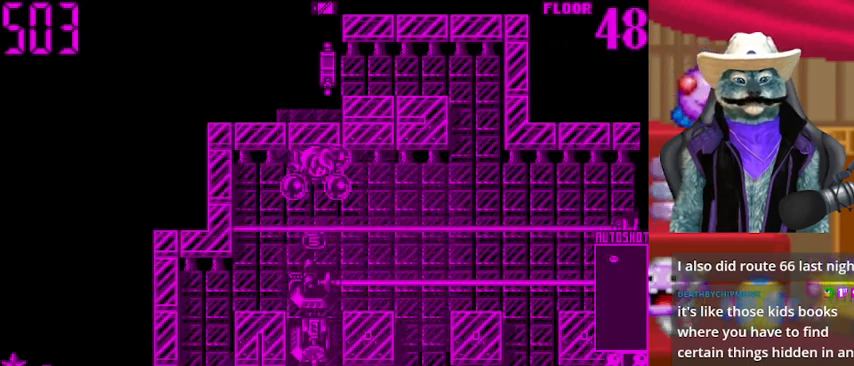
{"buttons": ["DPAD_RIGHT"], "left_stick": "center", "right_stick": "center", "events": [[209, "right_stick", "down"], [334, "right_stick", "center"], [417, "DPAD_RIGHT", "down"]]}
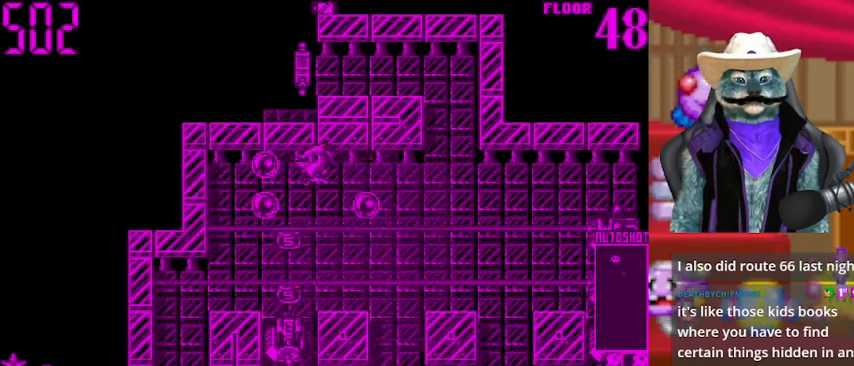
{"buttons": ["DPAD_RIGHT"], "left_stick": "center", "right_stick": "center", "events": []}
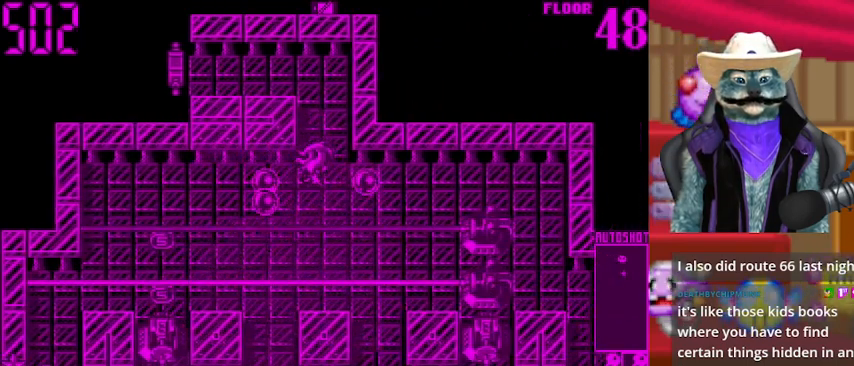
{"buttons": ["DPAD_RIGHT"], "left_stick": "center", "right_stick": "center", "events": []}
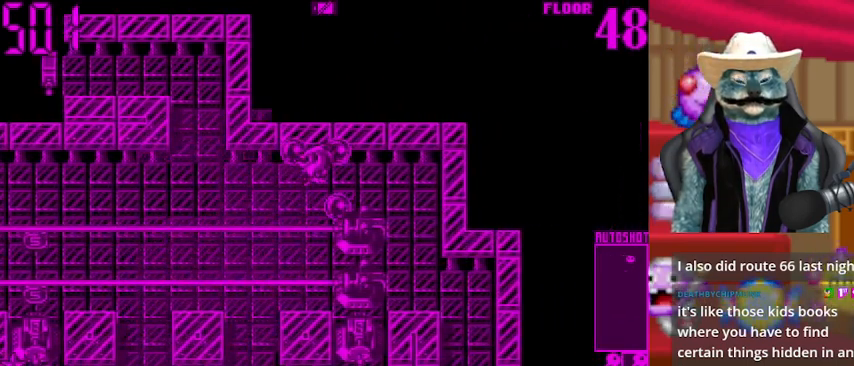
{"buttons": [], "left_stick": "center", "right_stick": "center", "events": [[125, "DPAD_RIGHT", "up"], [167, "right_stick", "down"], [417, "right_stick", "center"]]}
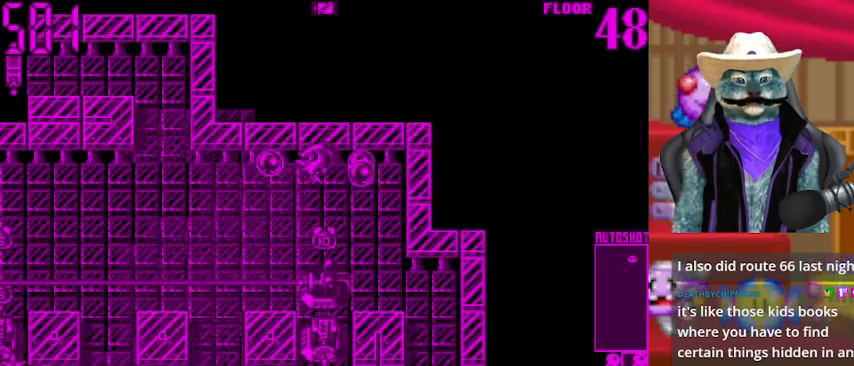
{"buttons": [], "left_stick": "center", "right_stick": "center", "events": [[42, "right_stick", "down"], [167, "right_stick", "center"]]}
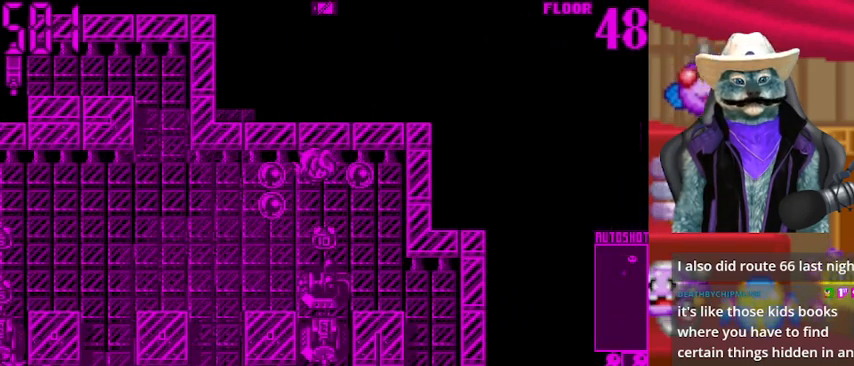
{"buttons": [], "left_stick": "center", "right_stick": "center", "events": [[42, "DPAD_DOWN", "down"], [208, "DPAD_DOWN", "up"]]}
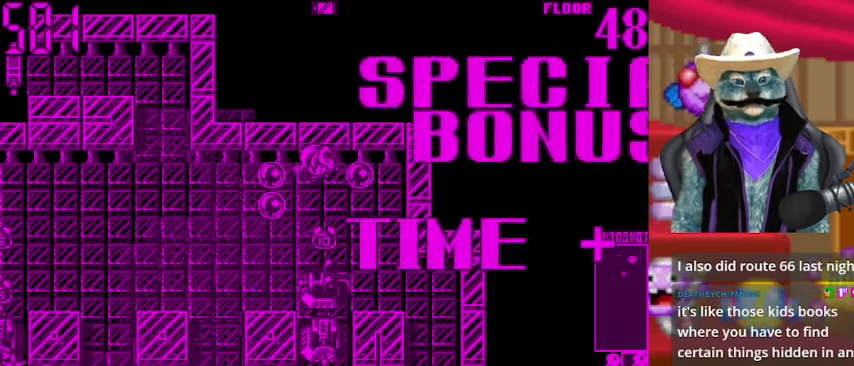
{"buttons": ["A"], "left_stick": "center", "right_stick": "center", "events": [[417, "A", "down"]]}
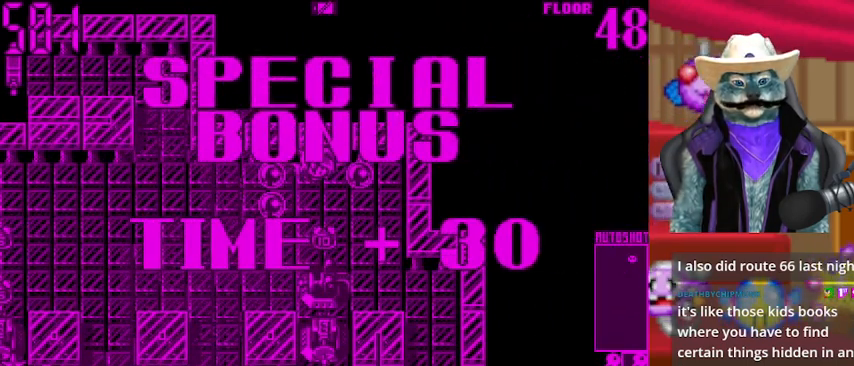
{"buttons": ["A"], "left_stick": "center", "right_stick": "center", "events": [[83, "A", "up"], [208, "A", "down"]]}
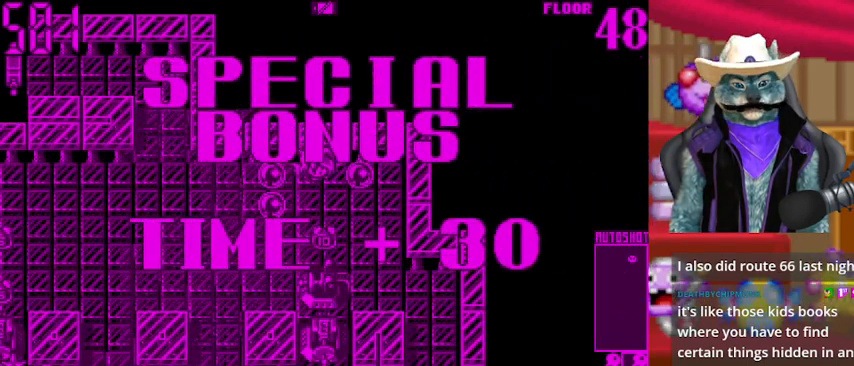
{"buttons": ["A"], "left_stick": "center", "right_stick": "center", "events": []}
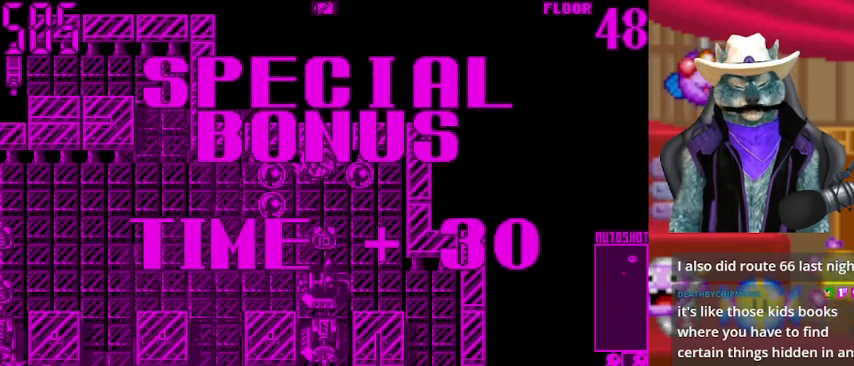
{"buttons": ["A"], "left_stick": "center", "right_stick": "center", "events": []}
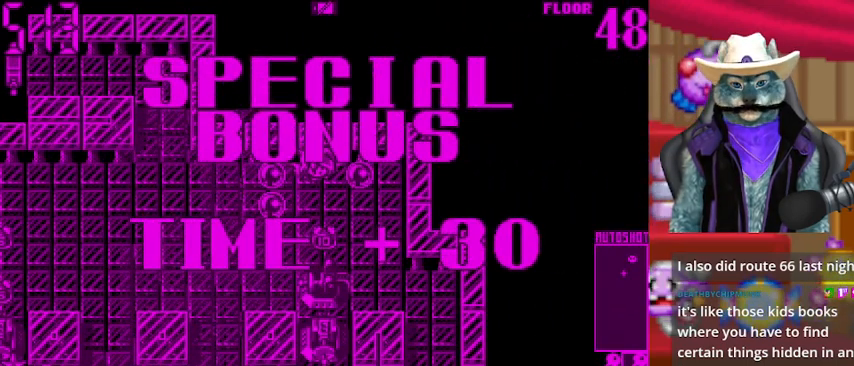
{"buttons": [], "left_stick": "center", "right_stick": "center", "events": [[292, "A", "up"], [376, "A", "down"], [501, "A", "up"]]}
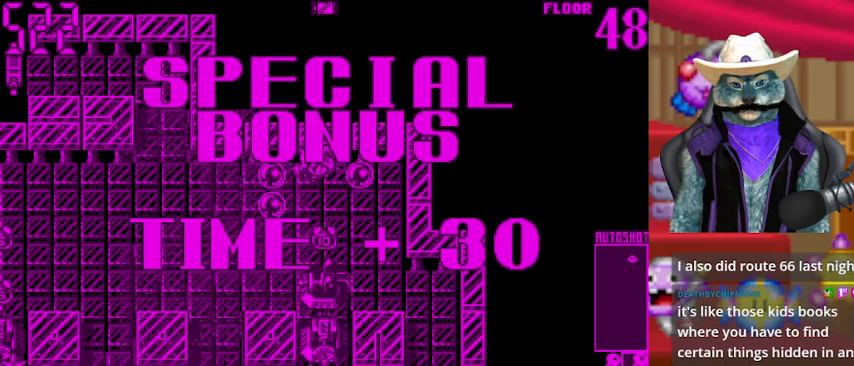
{"buttons": ["A"], "left_stick": "center", "right_stick": "center", "events": [[41, "A", "down"]]}
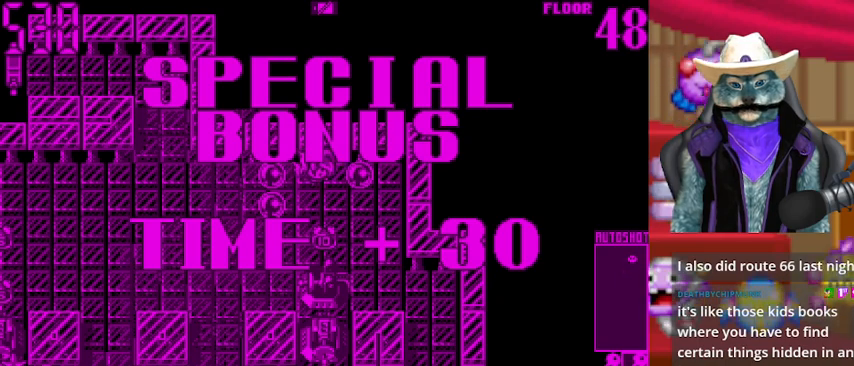
{"buttons": ["A"], "left_stick": "center", "right_stick": "center", "events": [[459, "A", "up"], [501, "A", "down"]]}
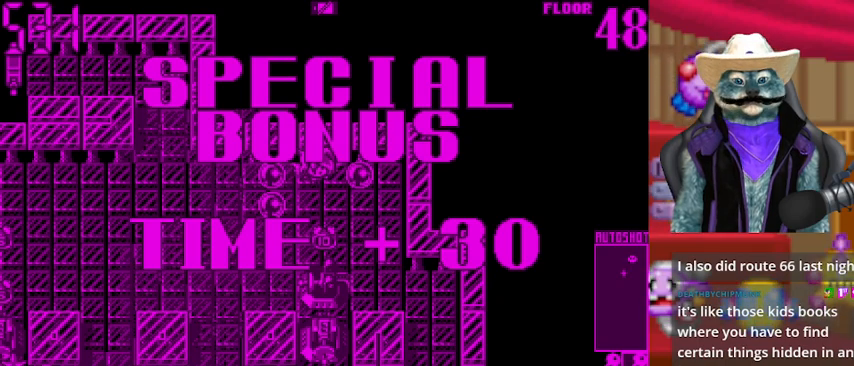
{"buttons": ["A"], "left_stick": "center", "right_stick": "center", "events": [[83, "A", "up"], [500, "A", "down"]]}
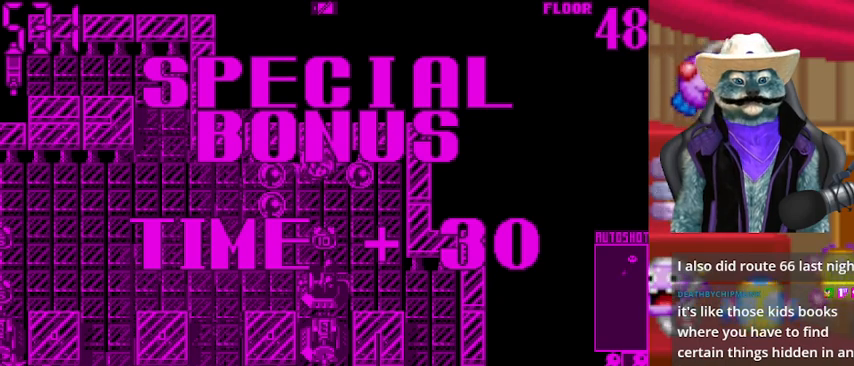
{"buttons": [], "left_stick": "center", "right_stick": "center", "events": [[125, "A", "up"]]}
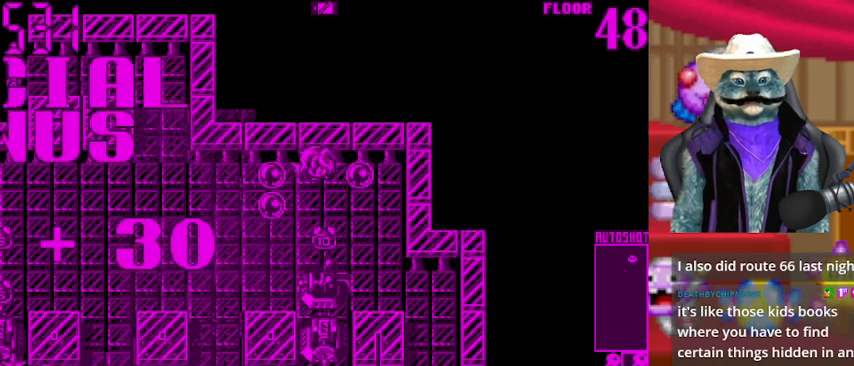
{"buttons": [], "left_stick": "center", "right_stick": "center", "events": [[208, "DPAD_DOWN", "down"], [333, "DPAD_DOWN", "up"]]}
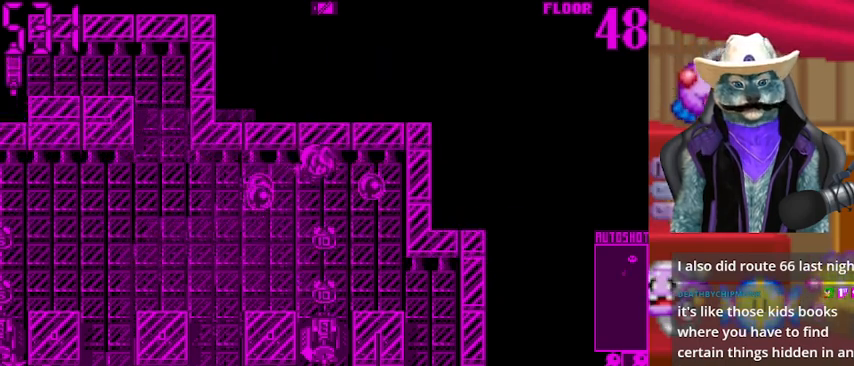
{"buttons": ["DPAD_DOWN"], "left_stick": "center", "right_stick": "center", "events": [[42, "DPAD_DOWN", "down"], [209, "DPAD_DOWN", "up"], [376, "DPAD_DOWN", "down"]]}
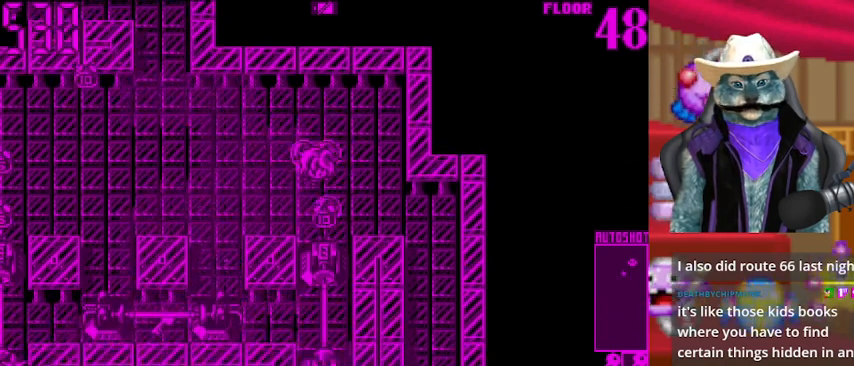
{"buttons": ["DPAD_LEFT"], "left_stick": "center", "right_stick": "center", "events": [[83, "DPAD_DOWN", "up"], [333, "DPAD_LEFT", "down"]]}
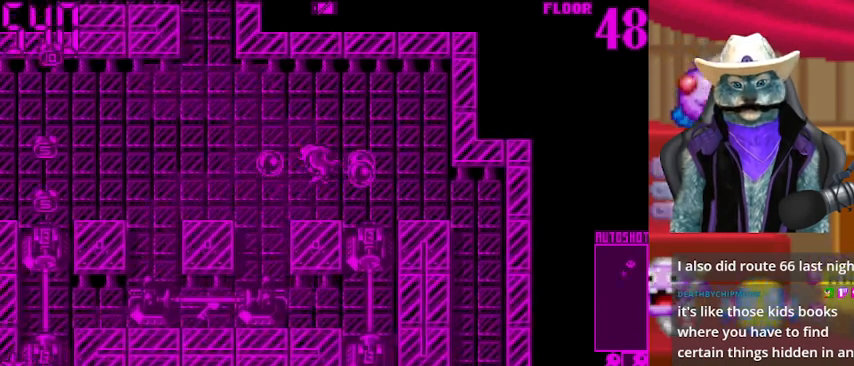
{"buttons": ["DPAD_LEFT"], "left_stick": "center", "right_stick": "center", "events": []}
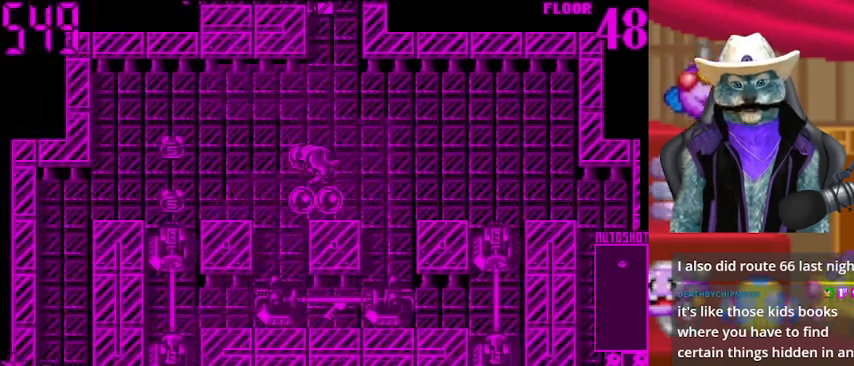
{"buttons": ["DPAD_LEFT"], "left_stick": "center", "right_stick": "center", "events": []}
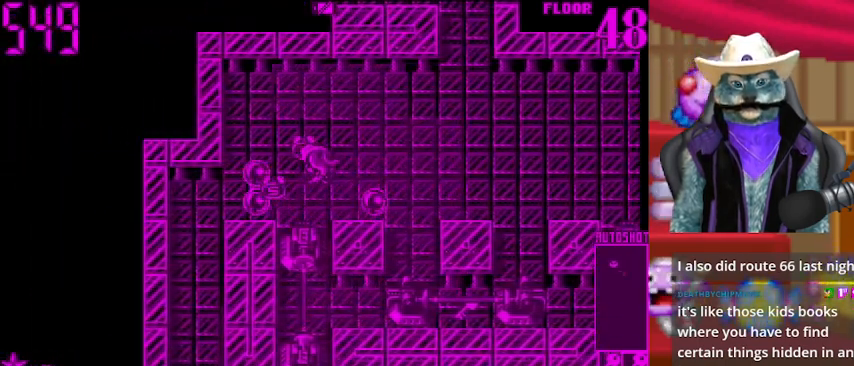
{"buttons": ["DPAD_RIGHT"], "left_stick": "center", "right_stick": "center", "events": [[125, "DPAD_LEFT", "up"], [167, "DPAD_UP", "down"], [292, "DPAD_UP", "up"], [334, "DPAD_RIGHT", "down"]]}